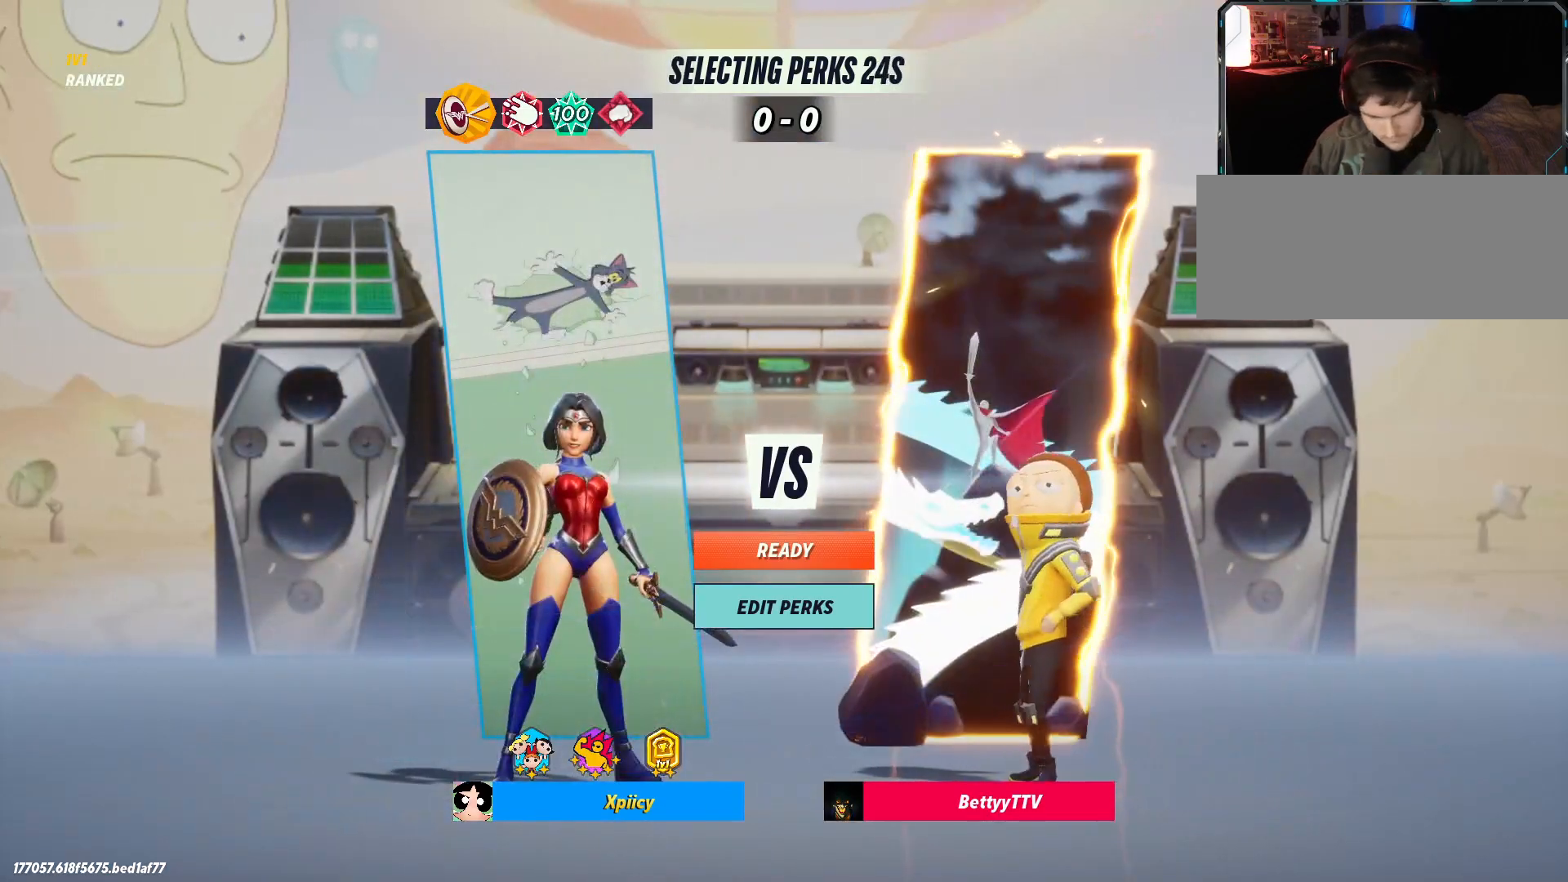
Gameplay with keyboard; each line is a JSON object with the keys held at the frame after it. "events" lists presses ("down") and releases ("up") of ".", "/", "0", "1", "2", "3", "4", "5", "6", "7", "8", "9", "a", "alt_l", "alt_r", "b", "backslash", "backspace", "c", "caps_lock", "comma", "ctrl_l", "ctrl_r", "d", "e", "equals", "f", "g", "h", "i", "j", "k", "l", "lbracket", "m", "minus", "n", "o", "p", "q", "quote", "r", "rbracket", "return", "s", "semicolon", "shift_l", "shift_r", "space", "super", "t", "tab", "tilde", "u", "v", "w", "x", "y" and "z" between this image and that frame as [ms after this image, input, new state], when the widget could be followed in between. No other keys are recorded. Mouse input is not recorded.
{"keys": ["shift_l"], "events": [[100, "shift_l", "down"]]}
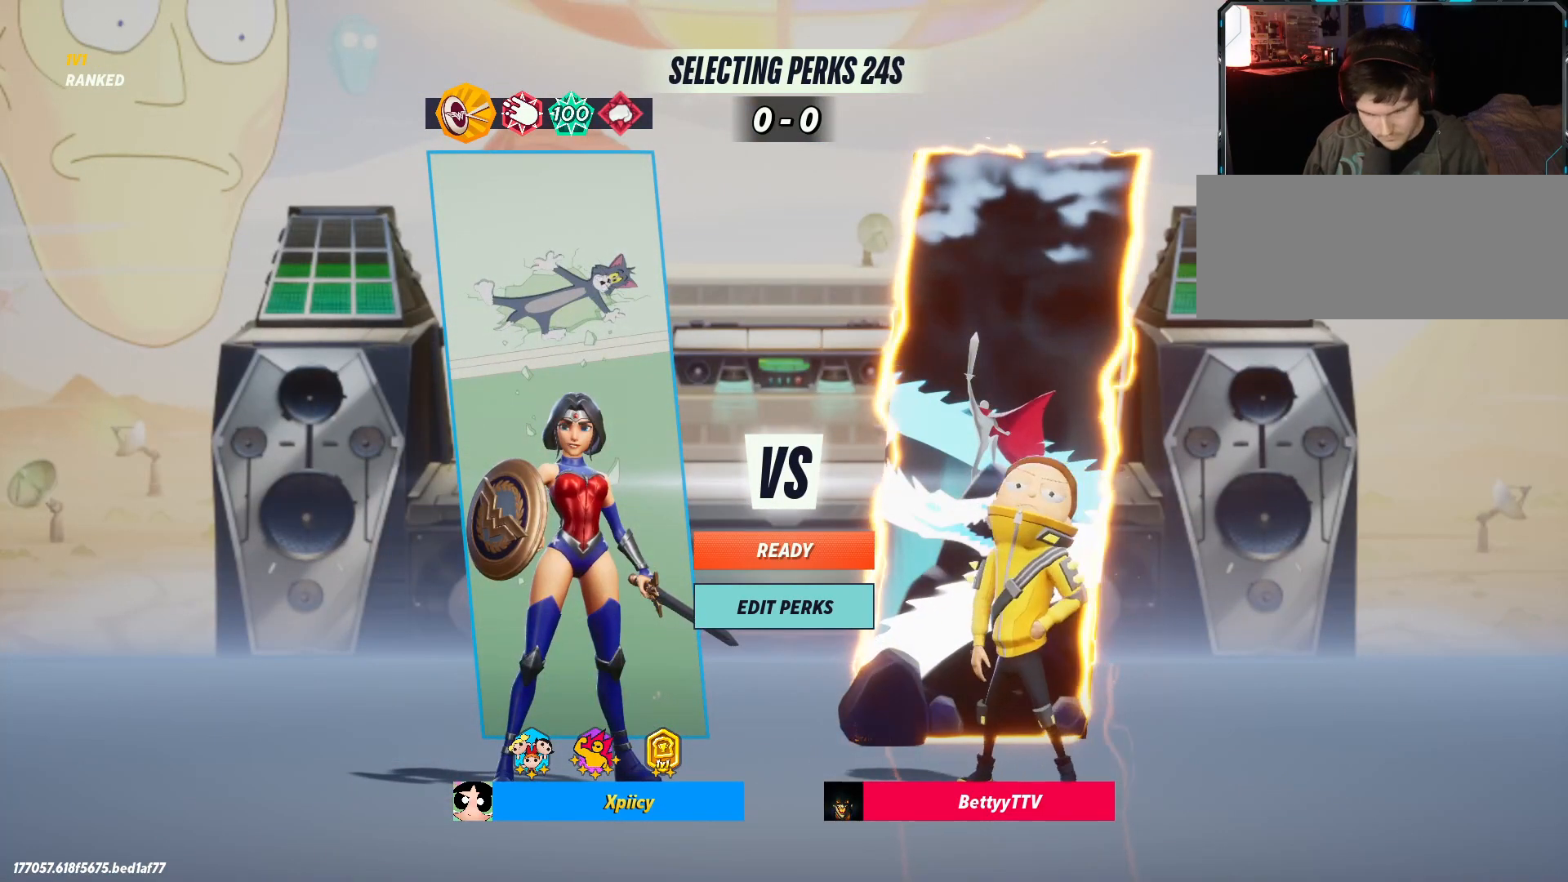
{"keys": ["shift_l"], "events": [[333, "2", "down"], [483, "2", "up"]]}
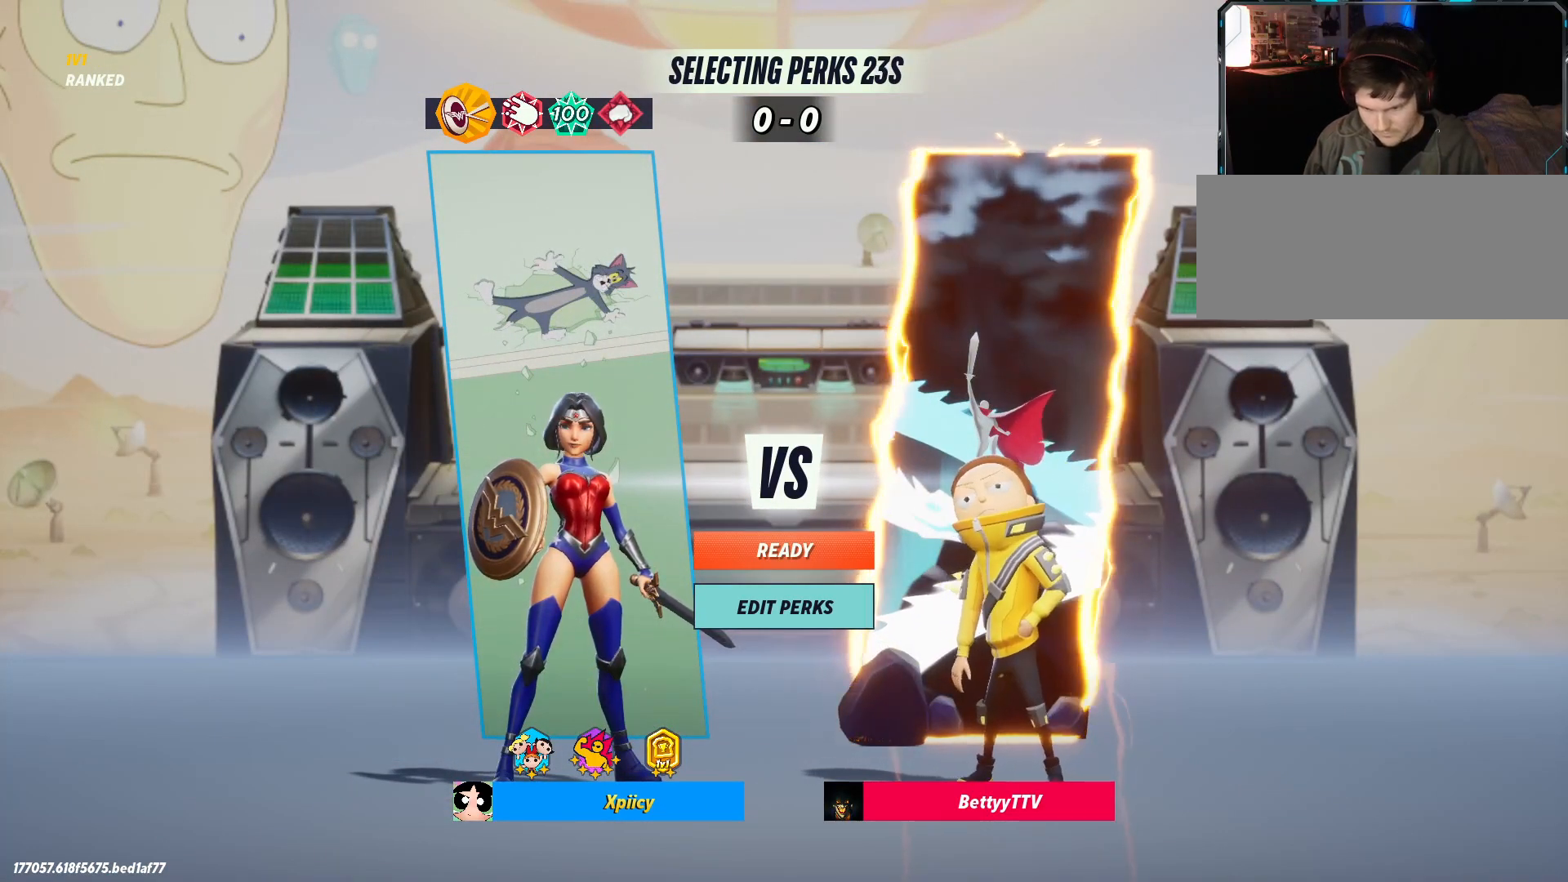
{"keys": [], "events": [[67, "shift_l", "up"]]}
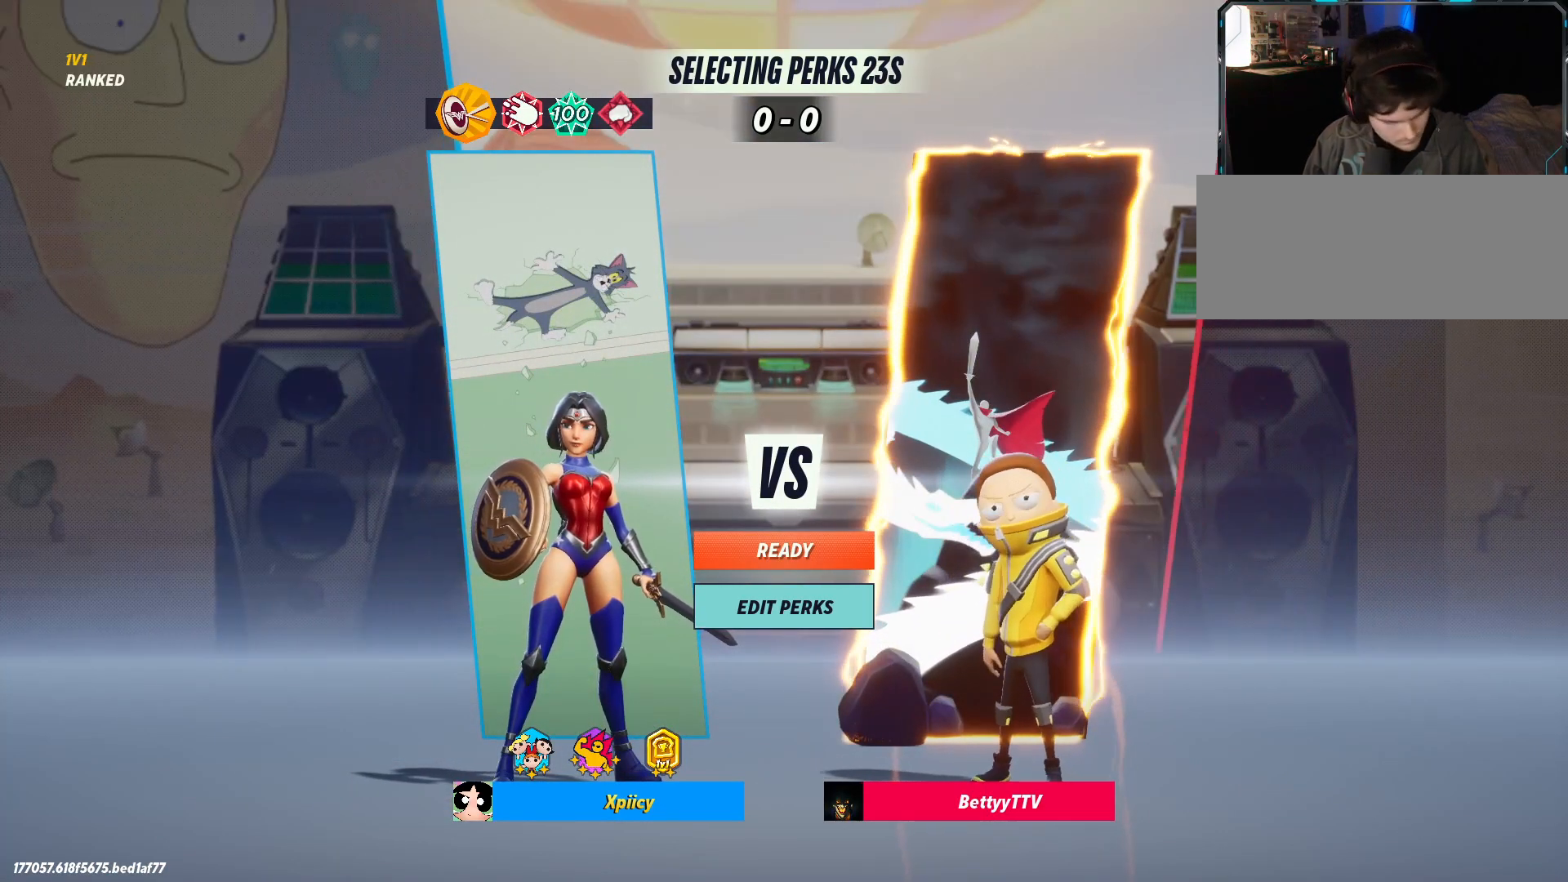
{"keys": [], "events": []}
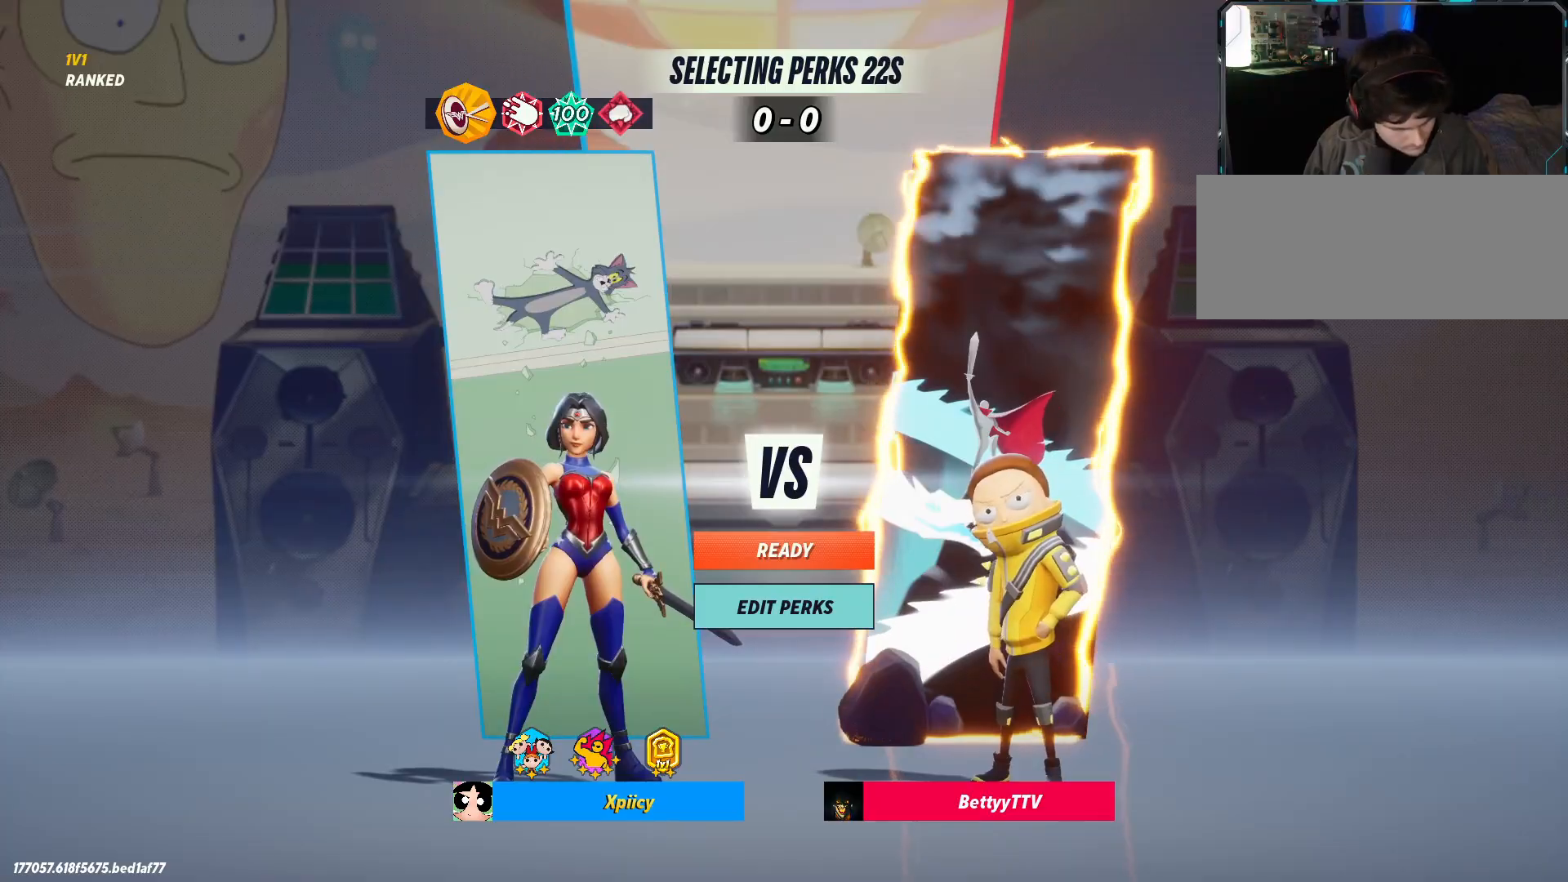
{"keys": [], "events": []}
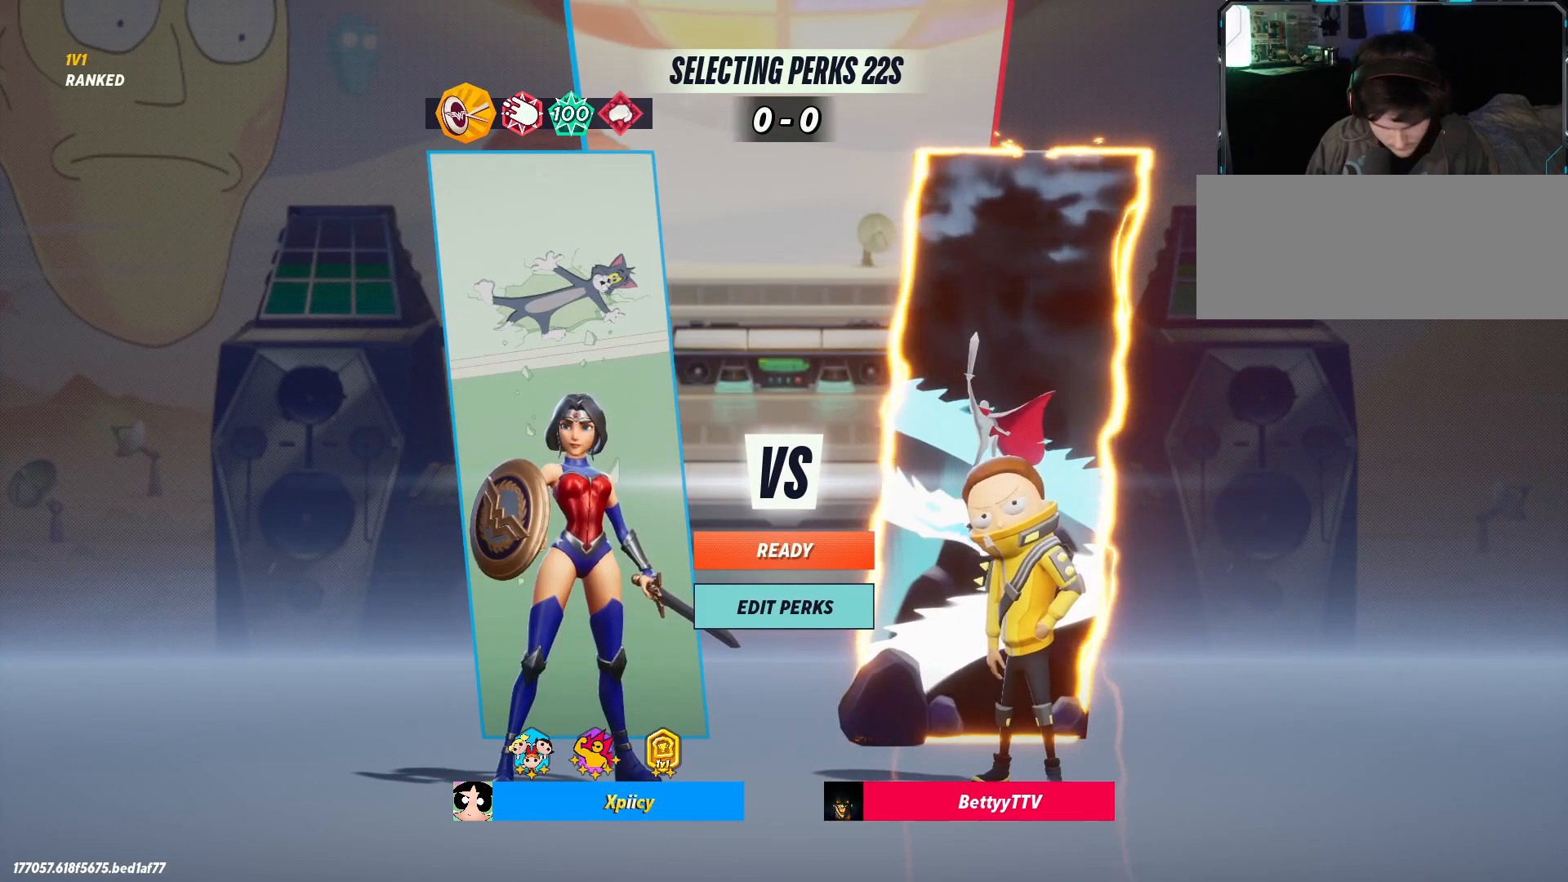
{"keys": [], "events": [[233, "n", "down"], [283, "n", "up"]]}
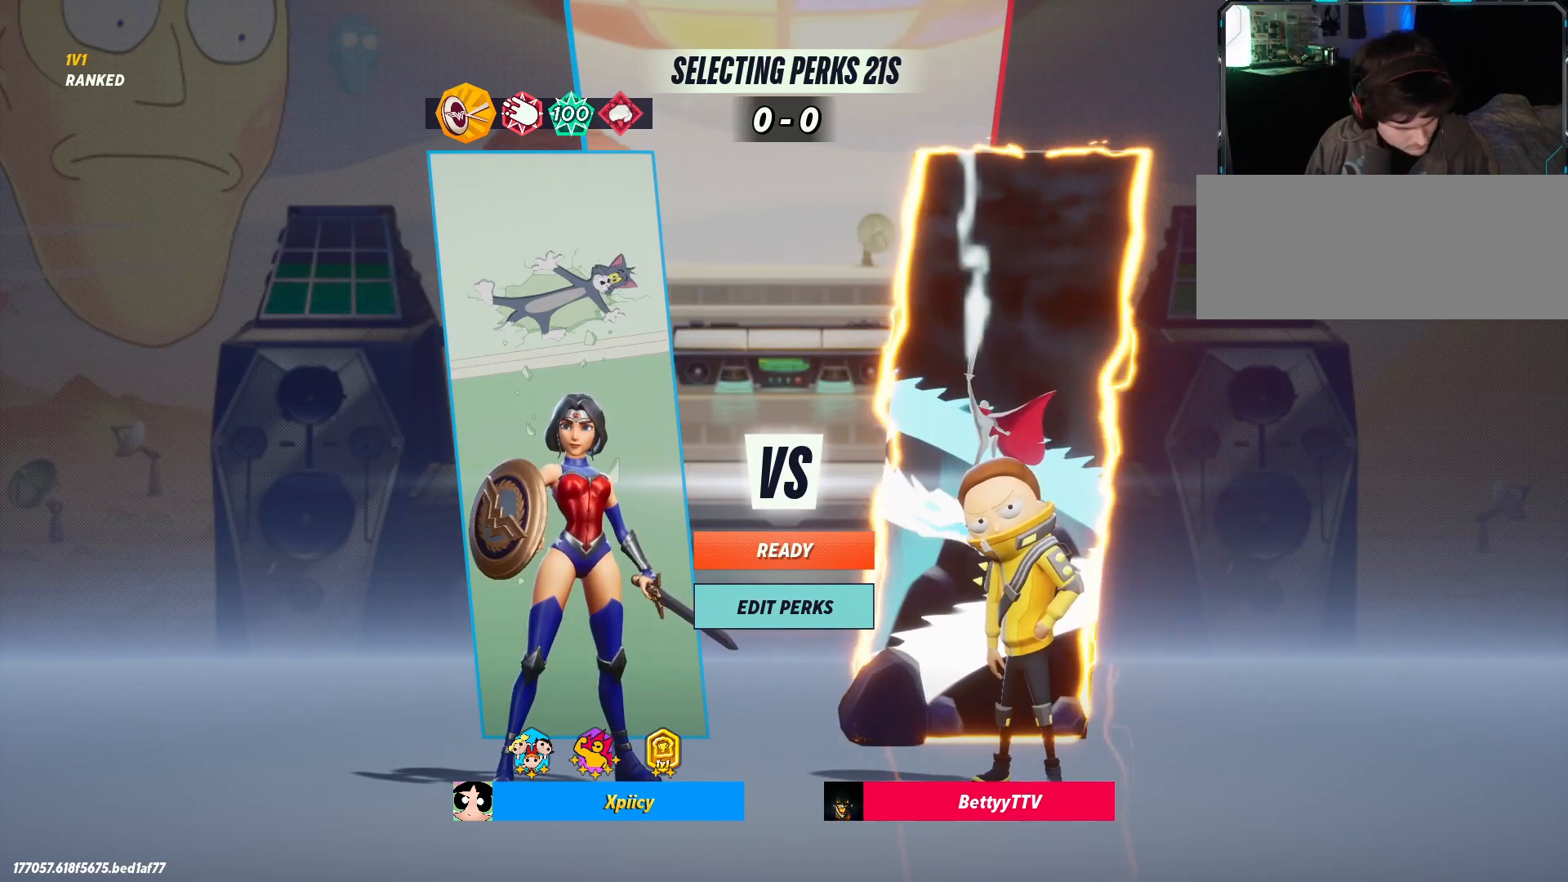
{"keys": [], "events": []}
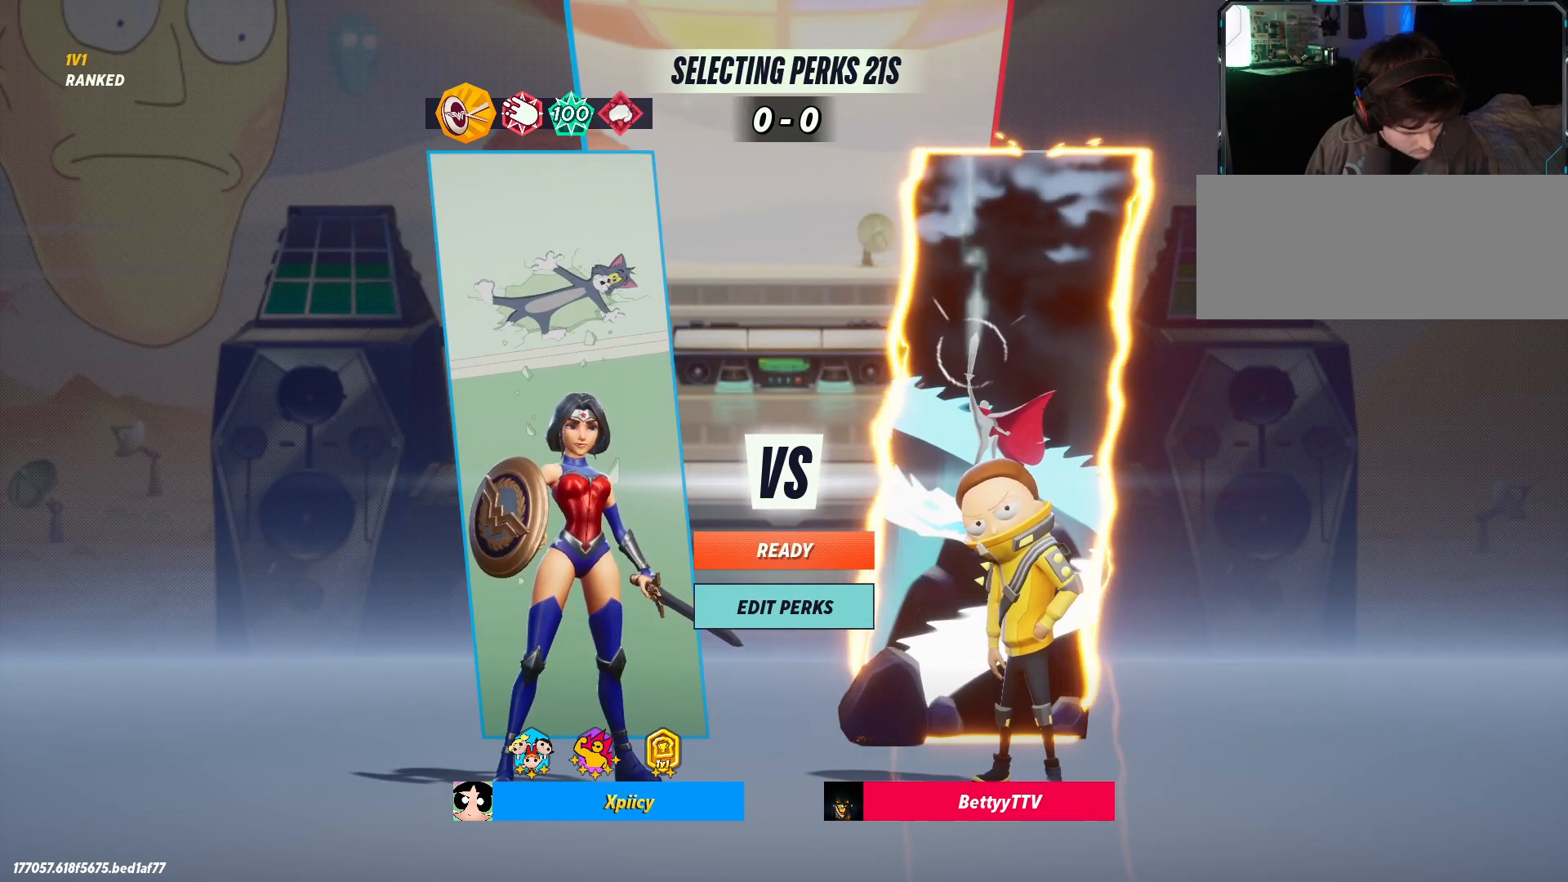
{"keys": [], "events": []}
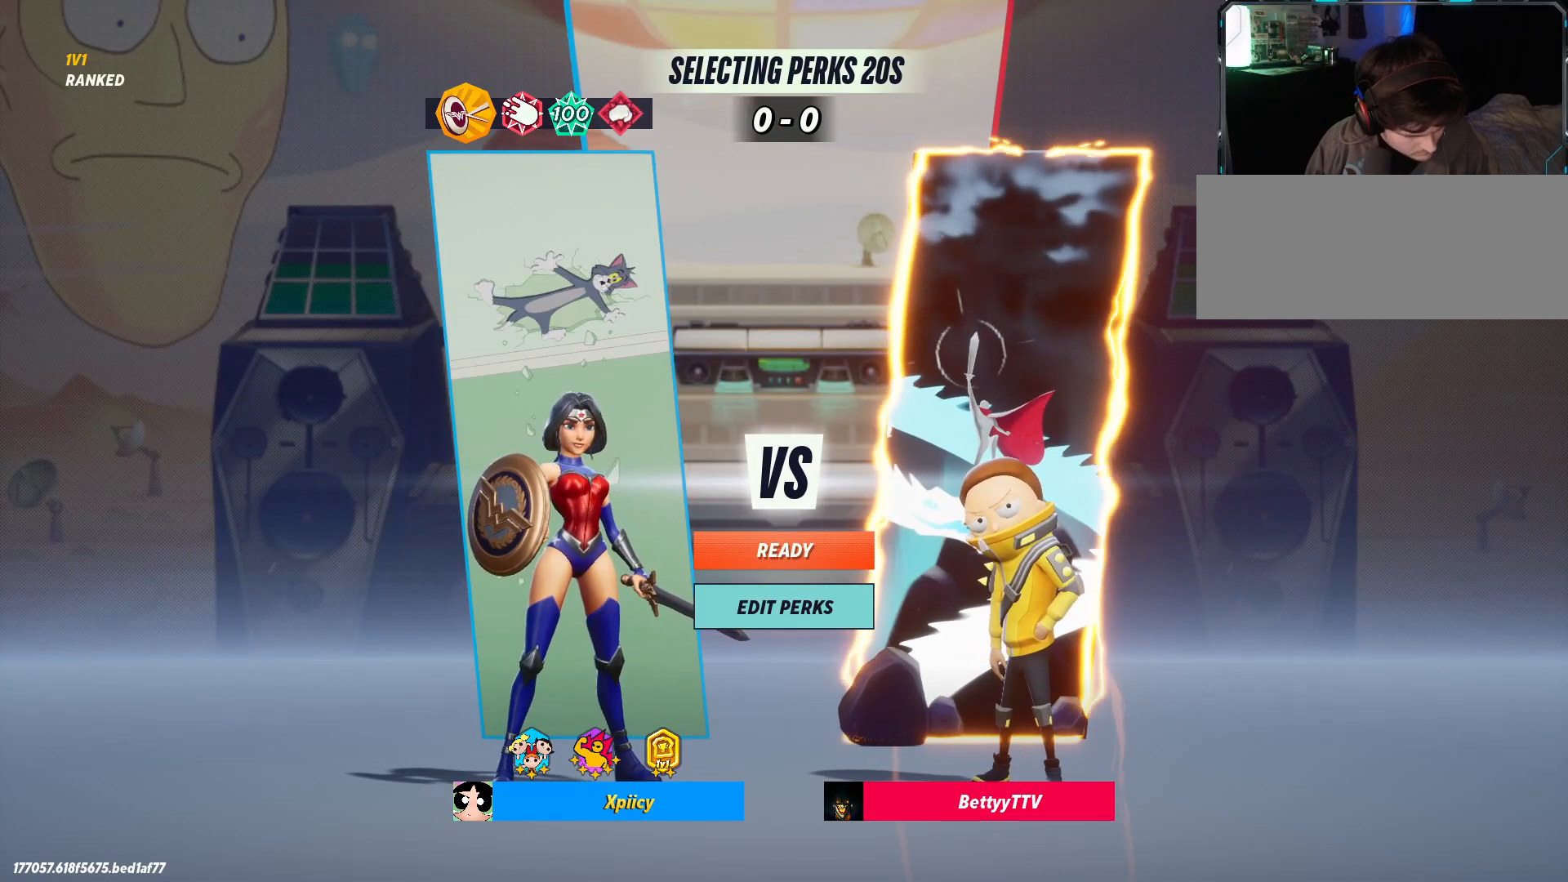
{"keys": [], "events": []}
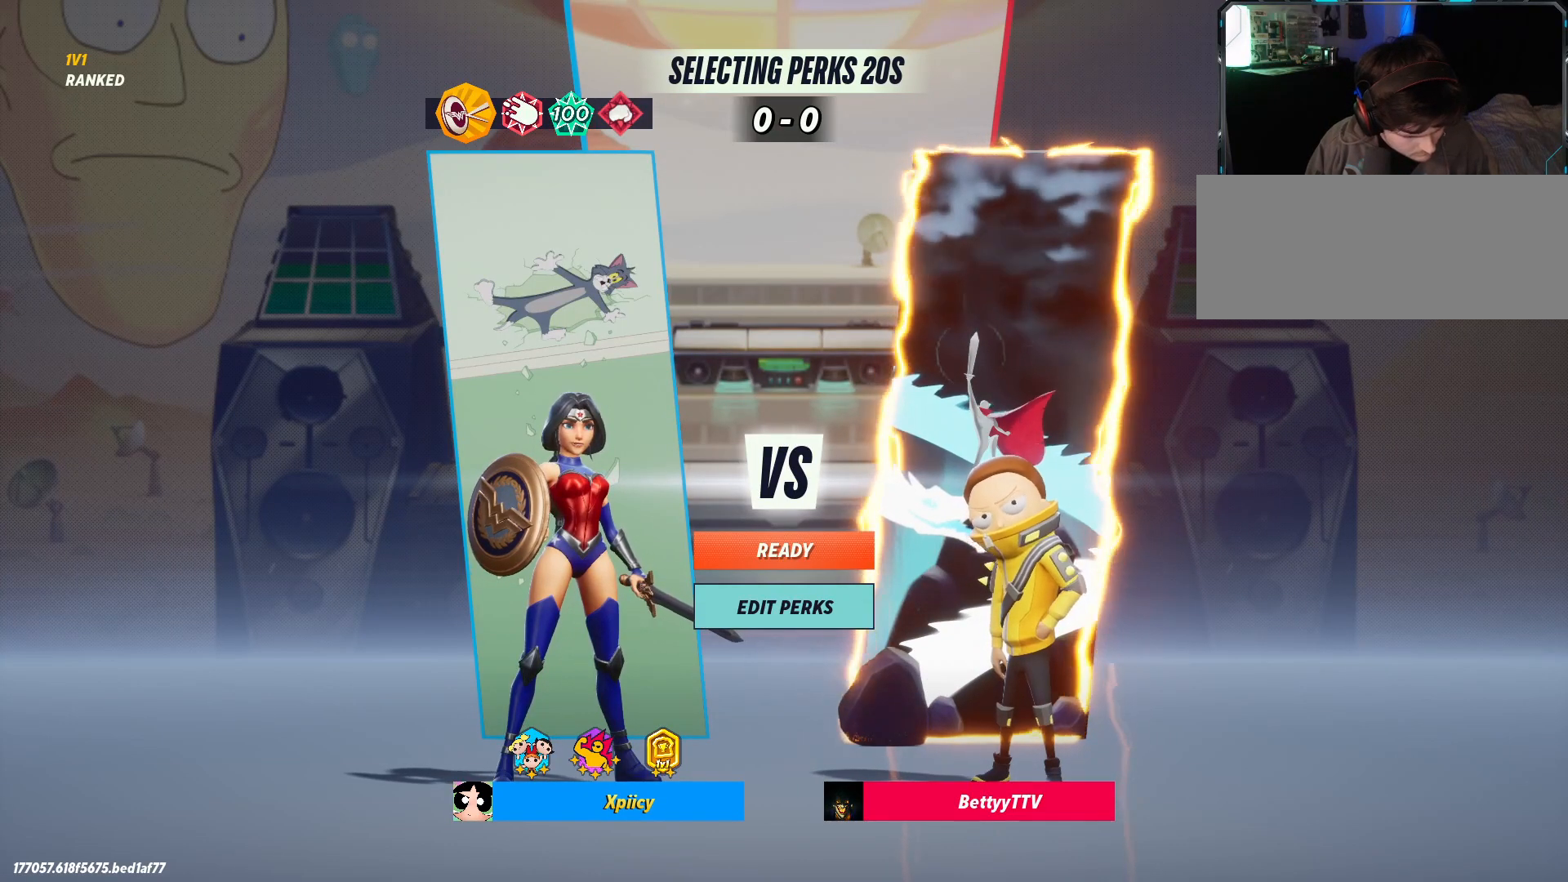
{"keys": [], "events": []}
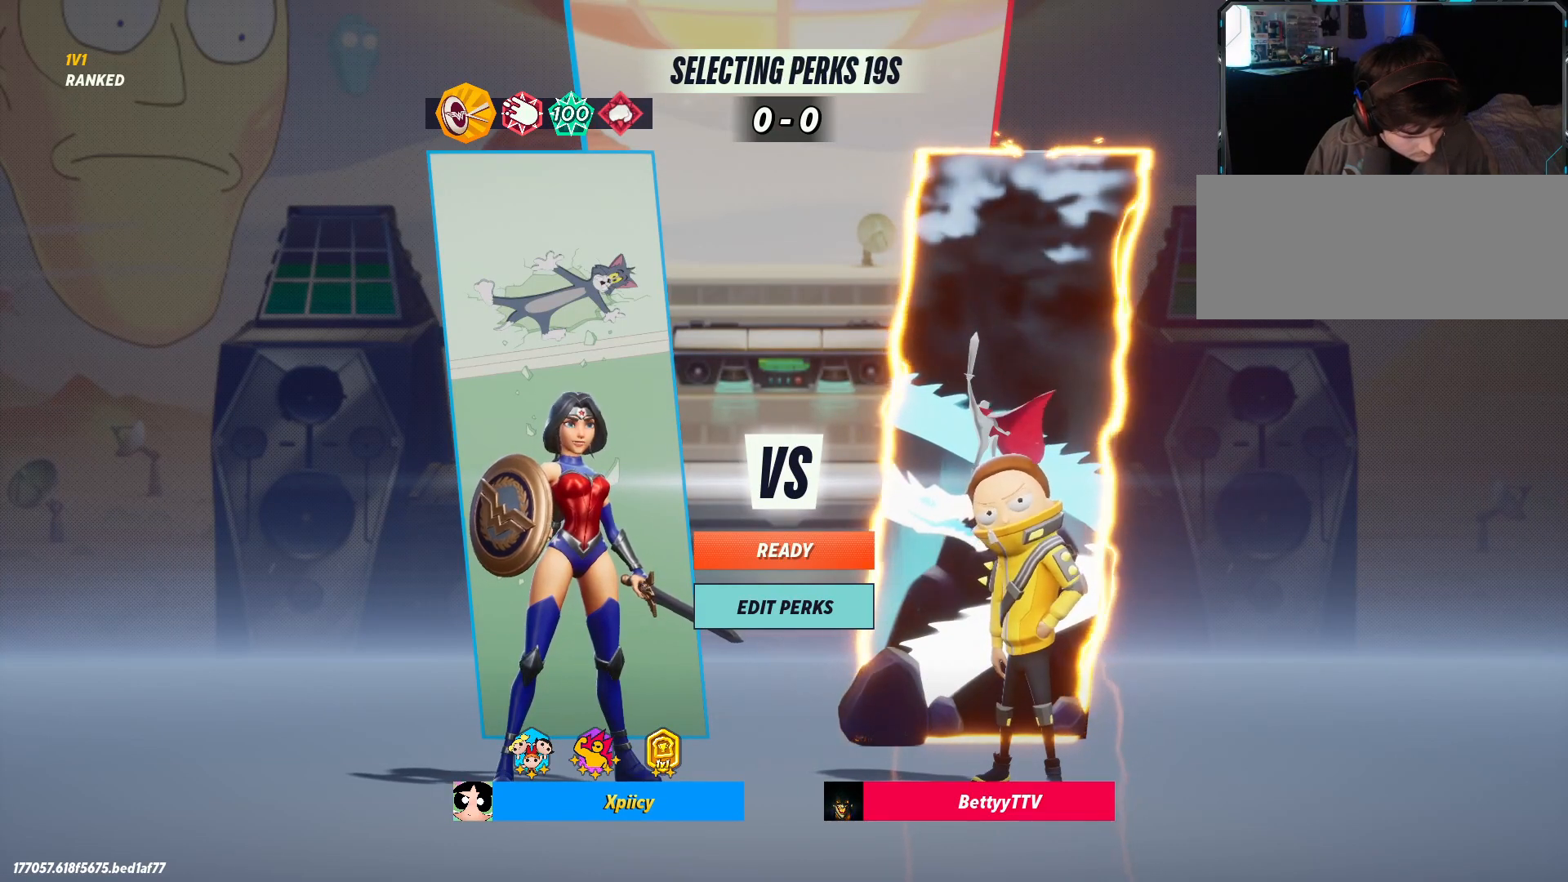
{"keys": [], "events": []}
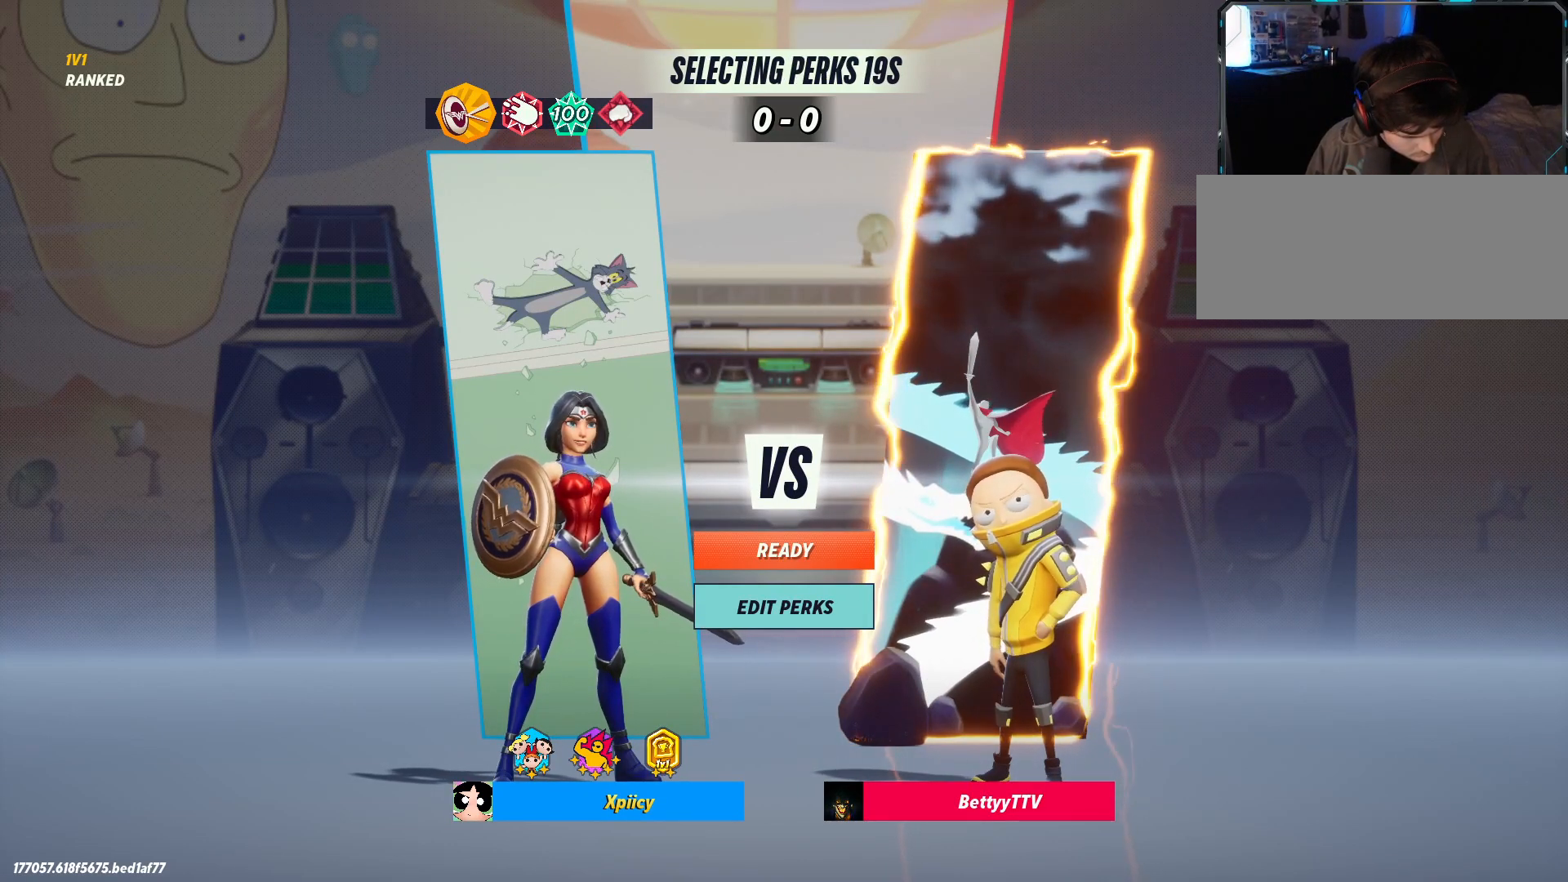
{"keys": ["backspace"], "events": [[117, "backspace", "down"]]}
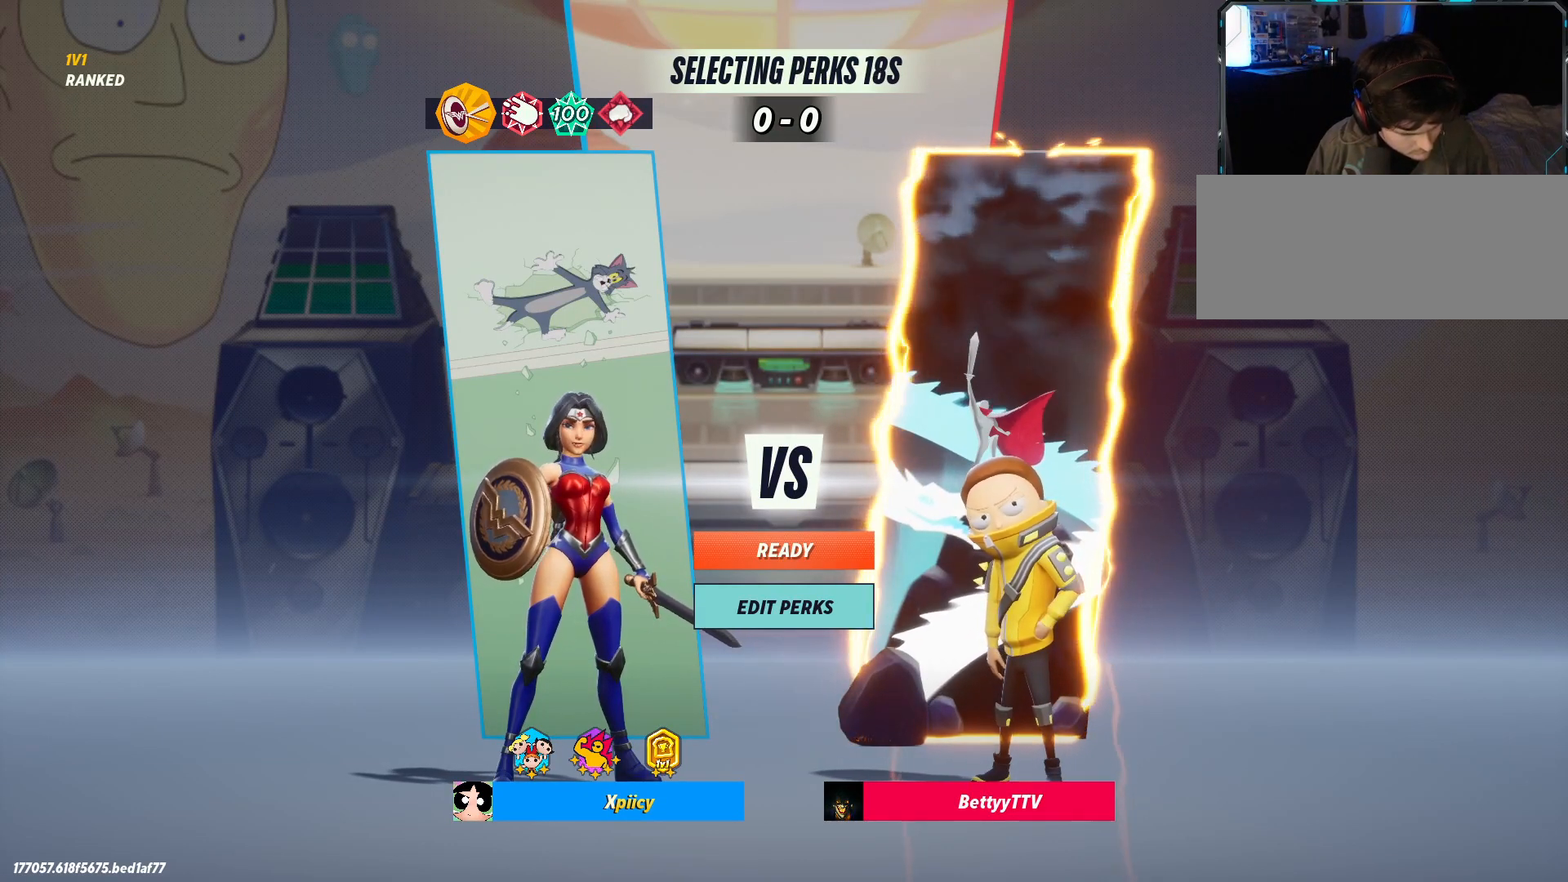
{"keys": [], "events": [[500, "backspace", "up"]]}